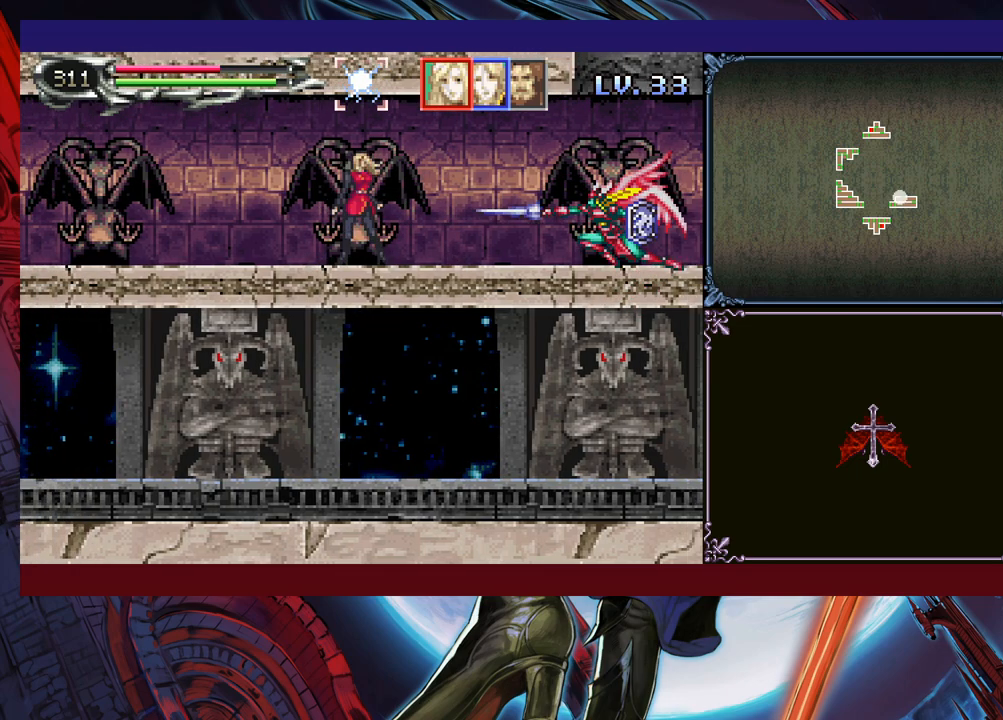
Gameplay with a controller (Xbox layout); each line is a JSON object with the inputs held at the frame after it. "events" lists button and stick changes between this image and that frame as [ms after this image, input, new state], when the widget could be followed in between. Not read: L2 R2 R3 right_stick.
{"buttons": ["B"], "left_stick": "right", "events": [[50, "B", "down"], [233, "B", "up"], [283, "B", "down"], [433, "B", "up"], [483, "B", "down"]]}
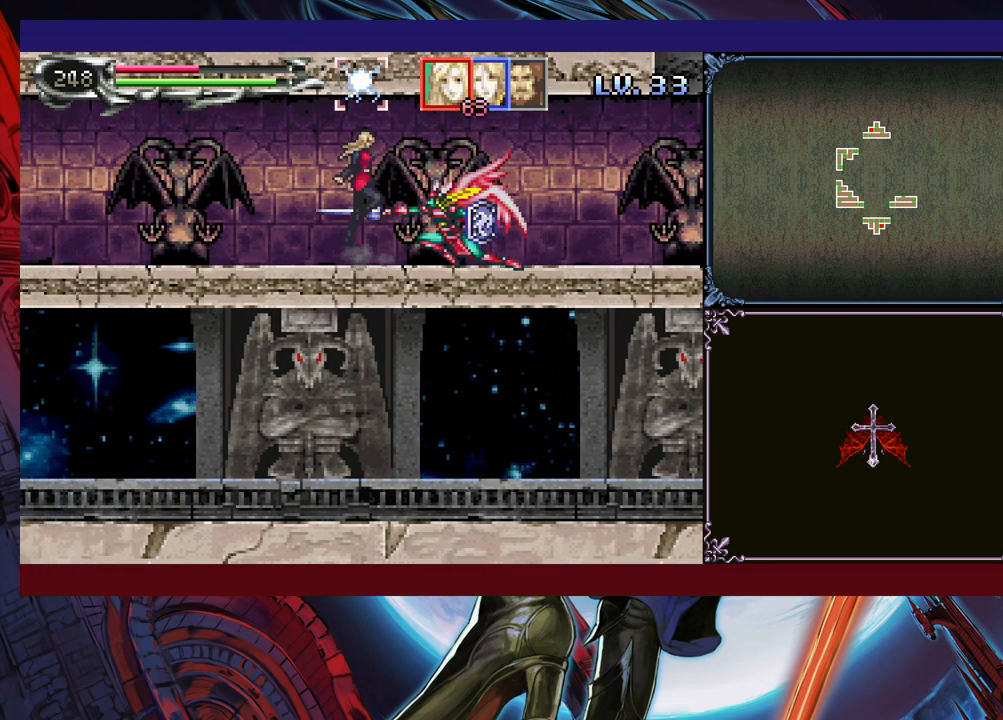
{"buttons": [], "left_stick": "right", "events": [[83, "B", "up"], [383, "left_stick", "left"], [400, "B", "down"], [450, "B", "up"], [450, "left_stick", "right"]]}
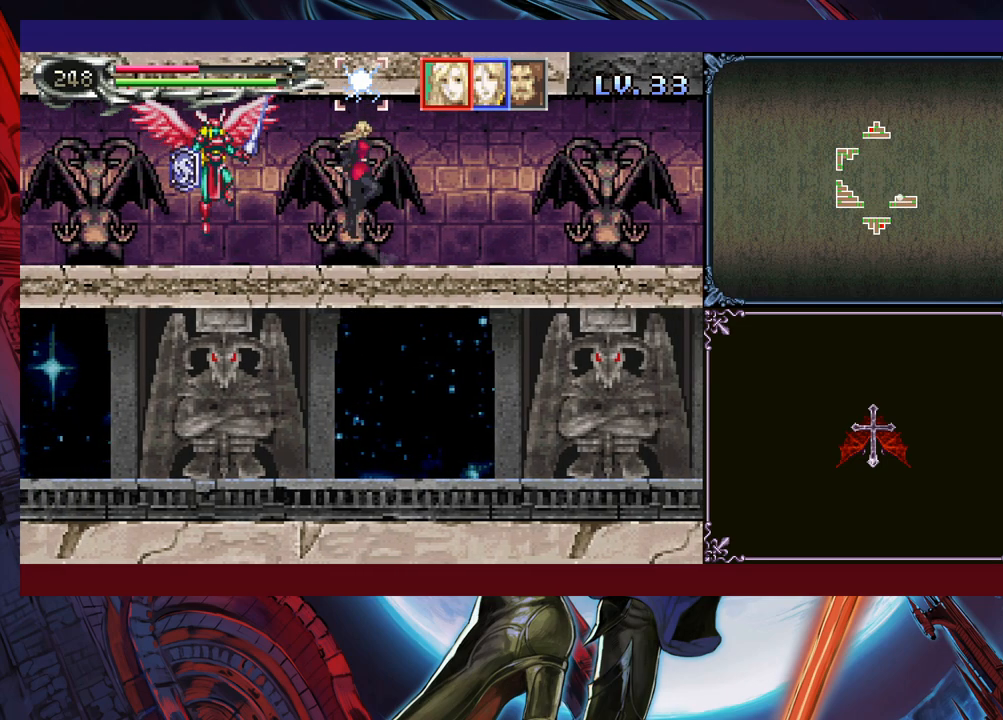
{"buttons": [], "left_stick": "right", "events": [[200, "left_stick", "left"], [233, "Y", "down"], [300, "Y", "up"], [300, "left_stick", "right"]]}
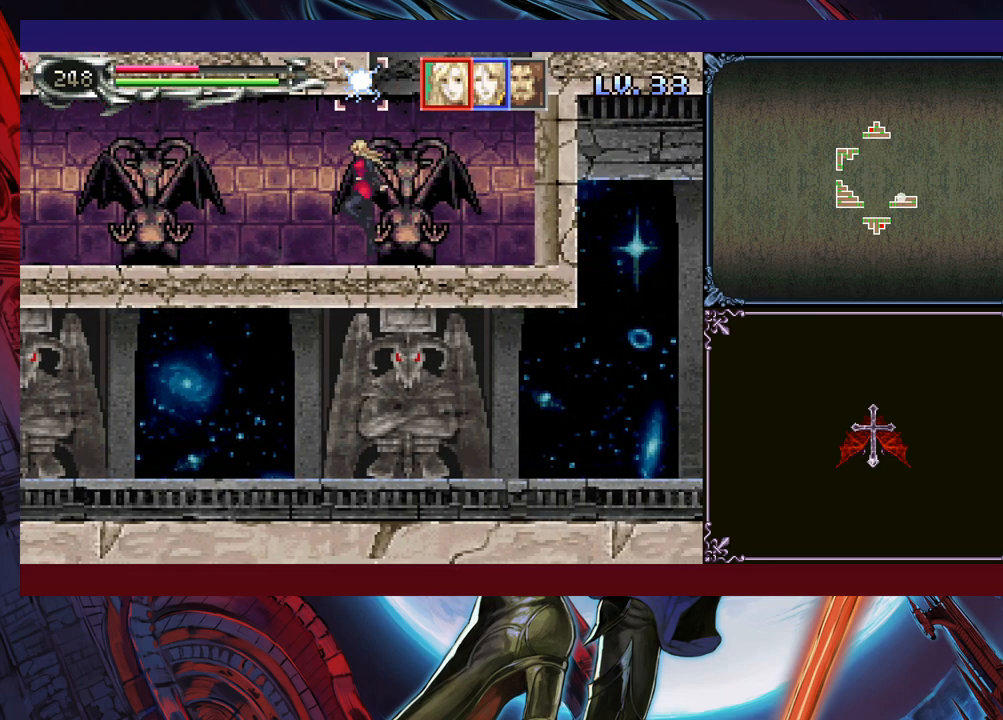
{"buttons": ["B"], "left_stick": "center", "events": [[100, "B", "down"], [200, "left_stick", "center"], [350, "B", "up"], [400, "B", "down"]]}
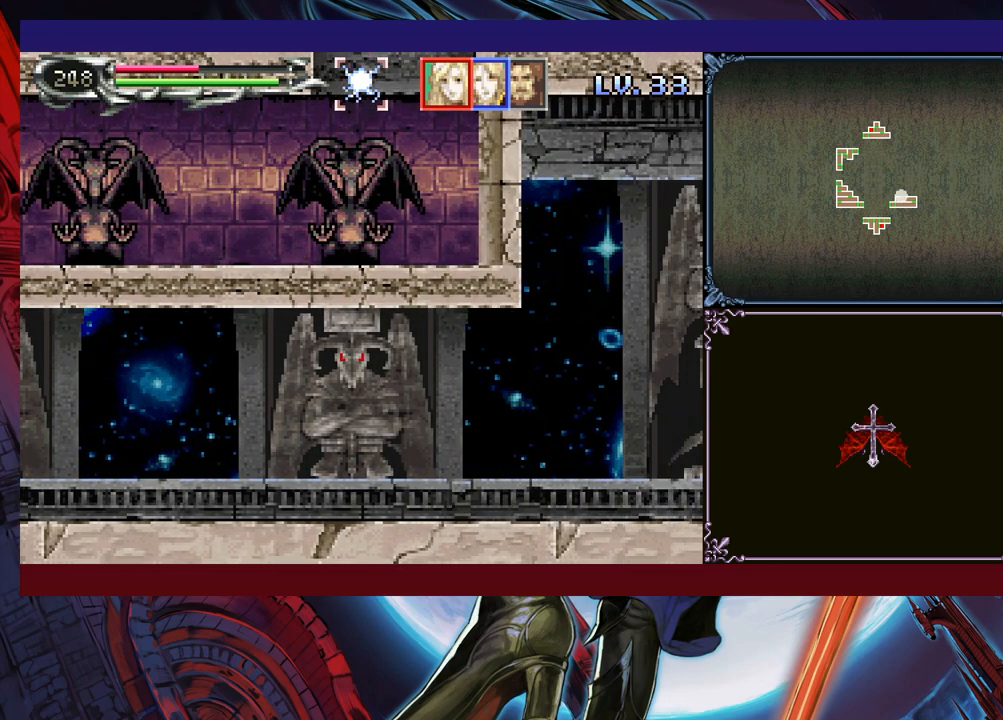
{"buttons": ["B"], "left_stick": "left", "events": [[150, "left_stick", "right"], [283, "left_stick", "left"]]}
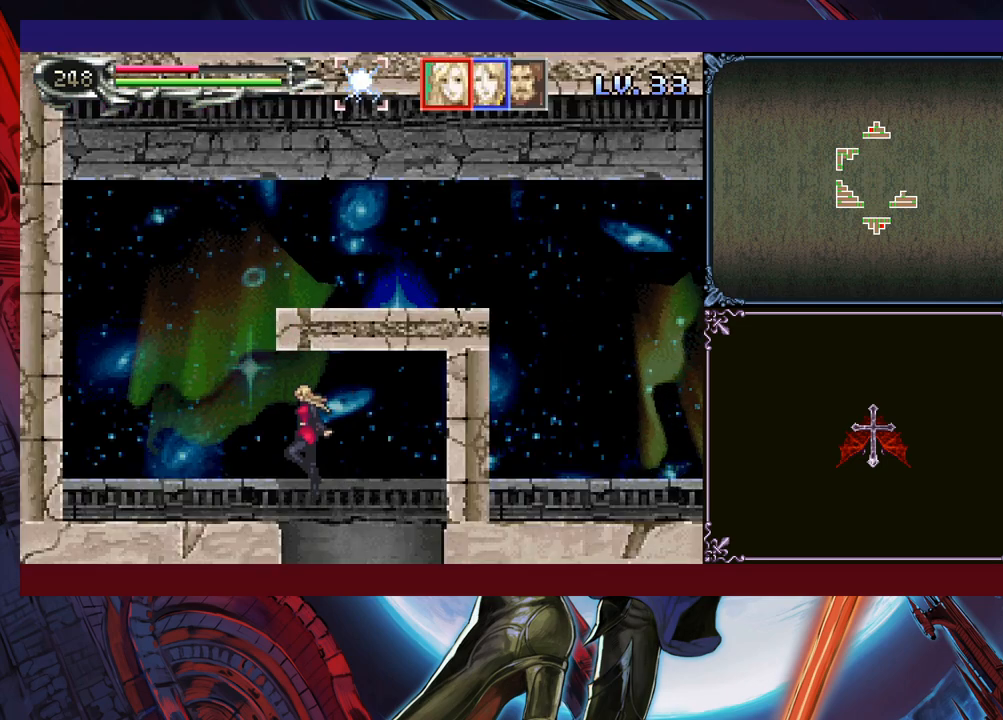
{"buttons": ["B"], "left_stick": "right", "events": [[133, "B", "up"], [250, "B", "down"], [350, "left_stick", "center"], [400, "left_stick", "right"], [483, "B", "up"], [500, "B", "down"]]}
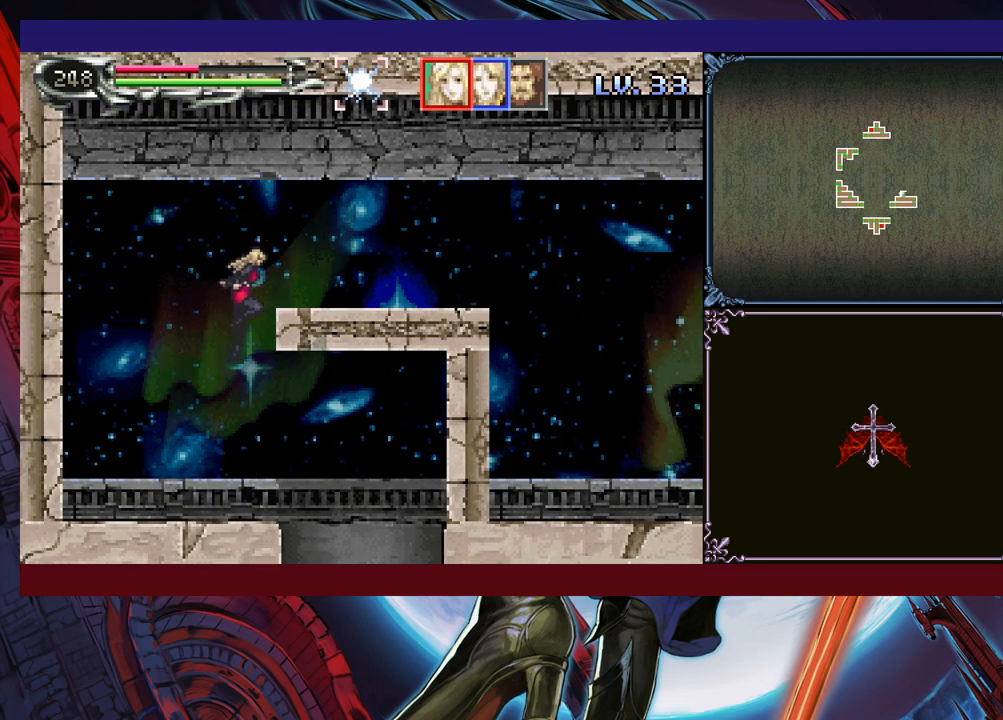
{"buttons": [], "left_stick": "right", "events": [[250, "B", "up"]]}
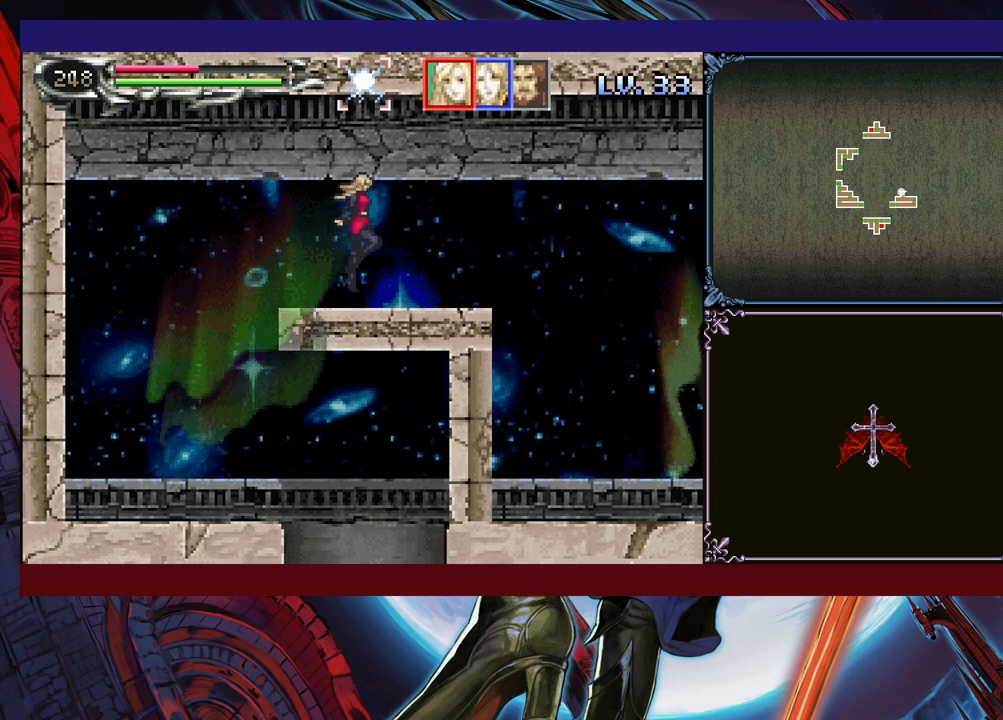
{"buttons": [], "left_stick": "center", "events": [[183, "left_stick", "center"], [250, "L1", "down"], [350, "L1", "up"]]}
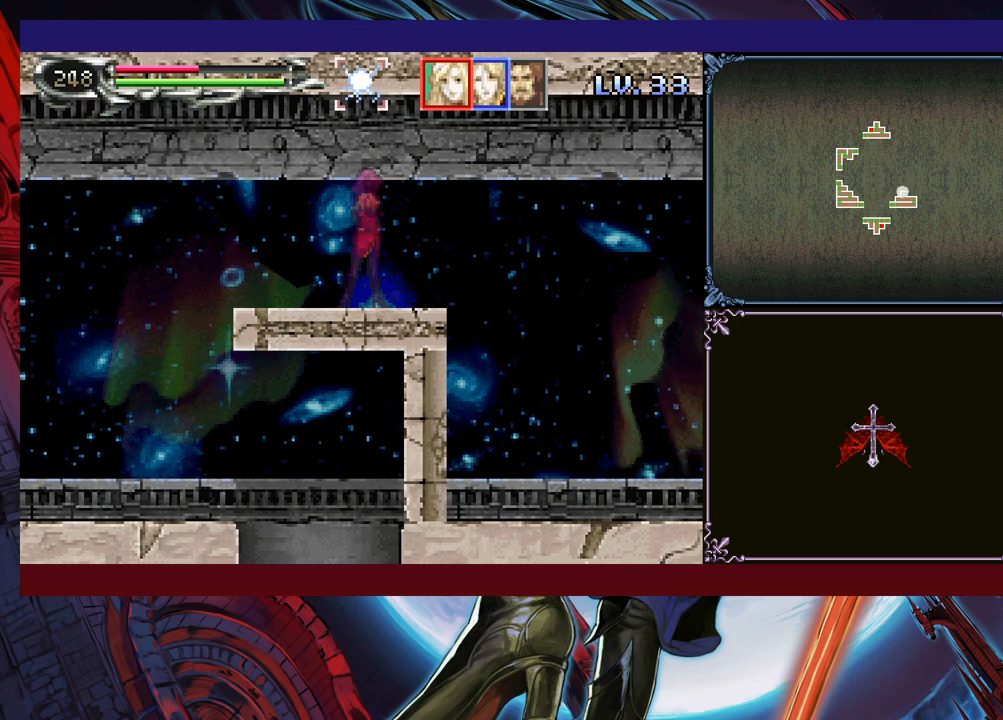
{"buttons": [], "left_stick": "center", "events": []}
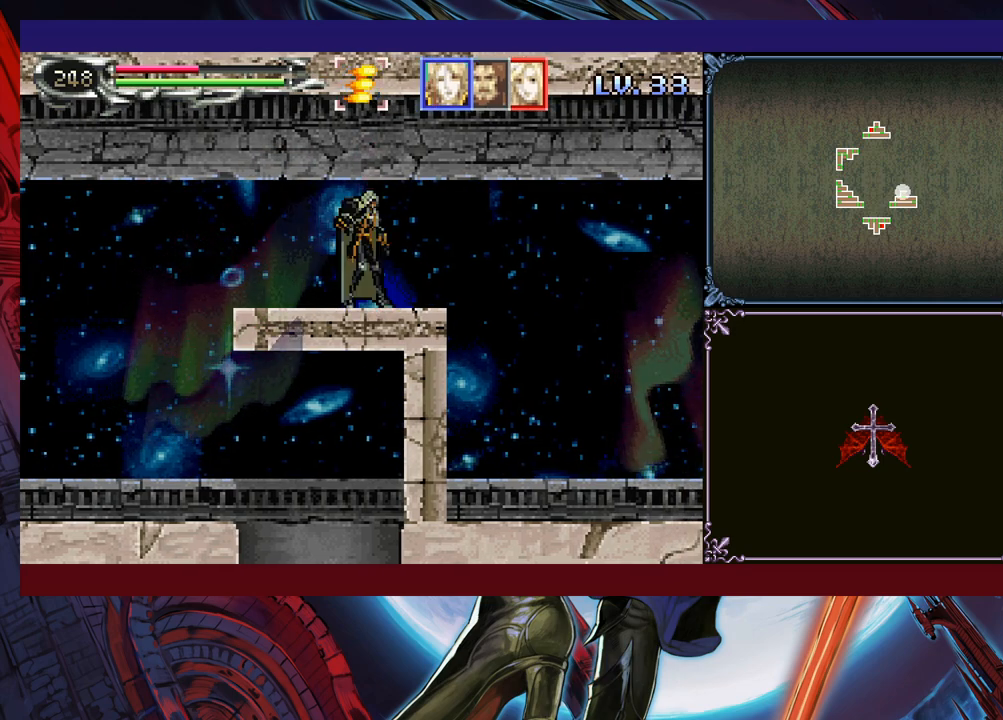
{"buttons": [], "left_stick": "right", "events": [[200, "R1", "down"], [283, "R1", "up"], [350, "left_stick", "right"]]}
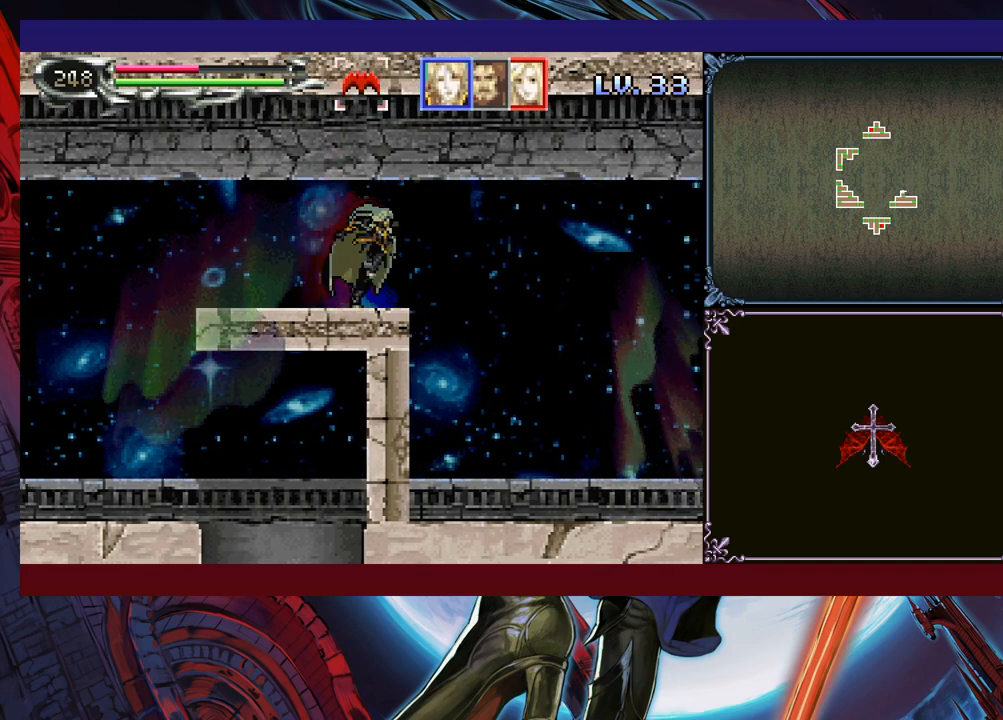
{"buttons": [], "left_stick": "right", "events": [[100, "B", "down"], [250, "B", "up"]]}
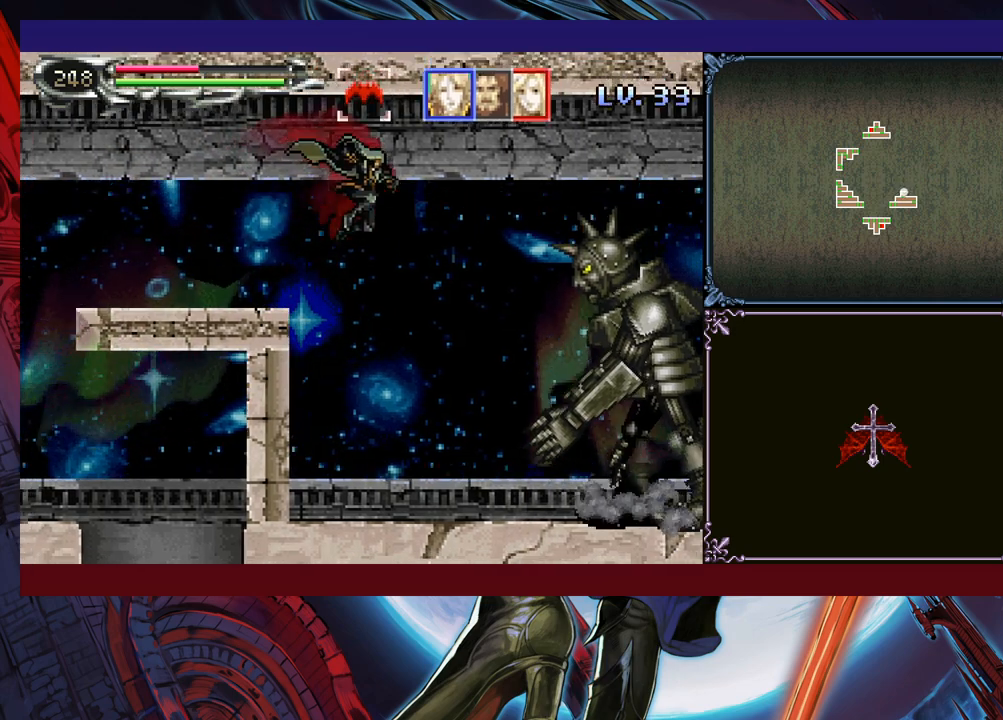
{"buttons": ["X"], "left_stick": "up-right", "events": [[83, "left_stick", "up-right"], [133, "B", "down"], [250, "B", "up"], [250, "X", "down"]]}
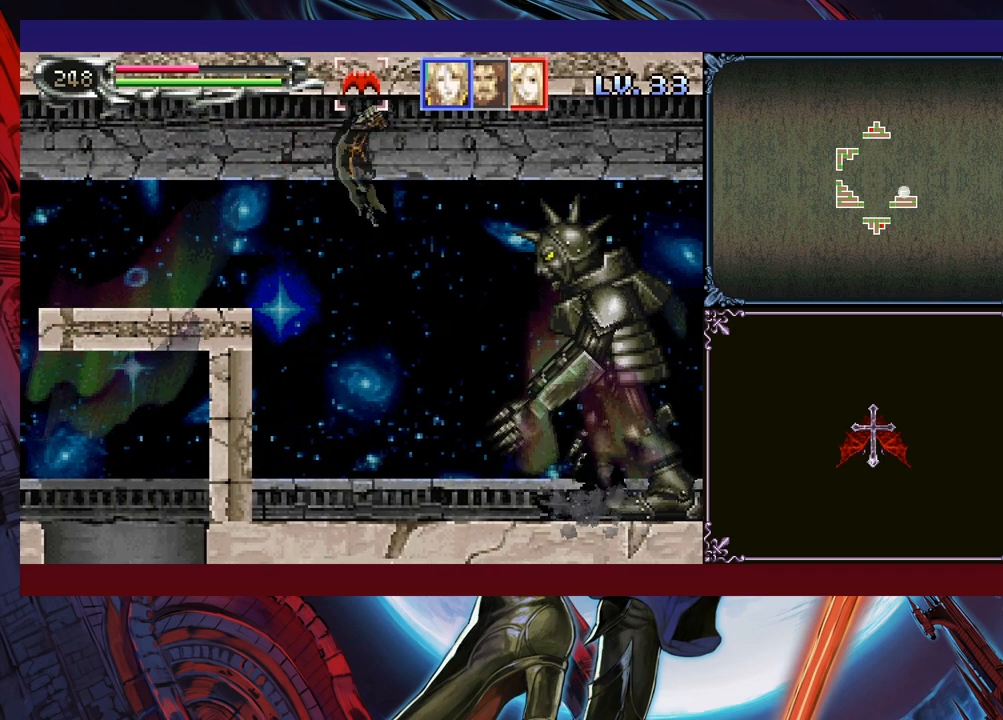
{"buttons": [], "left_stick": "up-right", "events": [[50, "X", "up"]]}
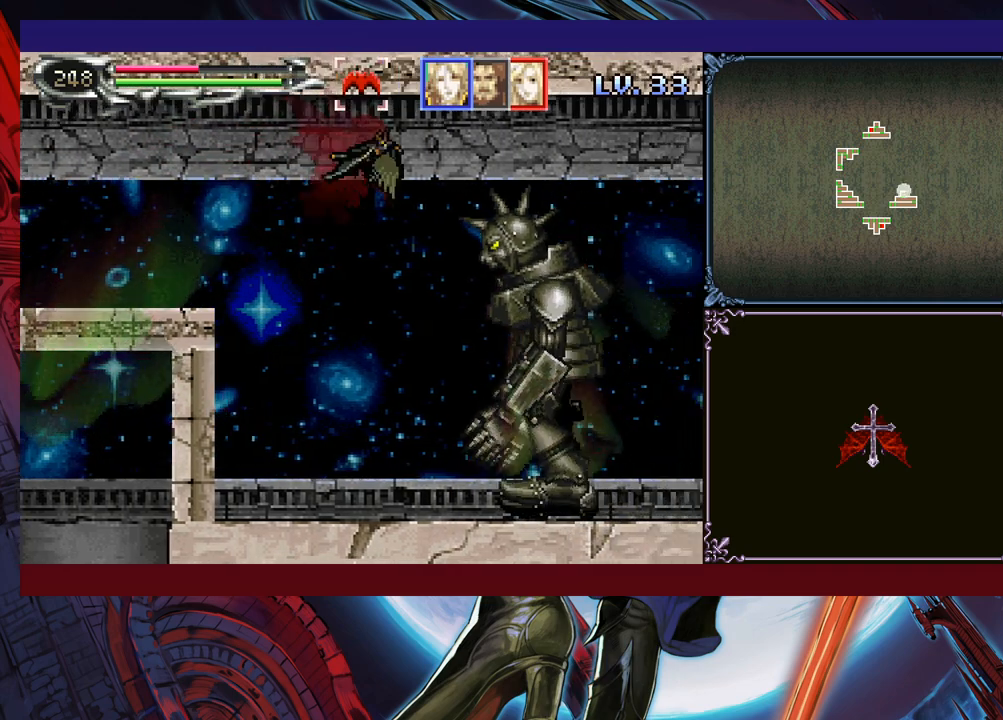
{"buttons": [], "left_stick": "up-right", "events": []}
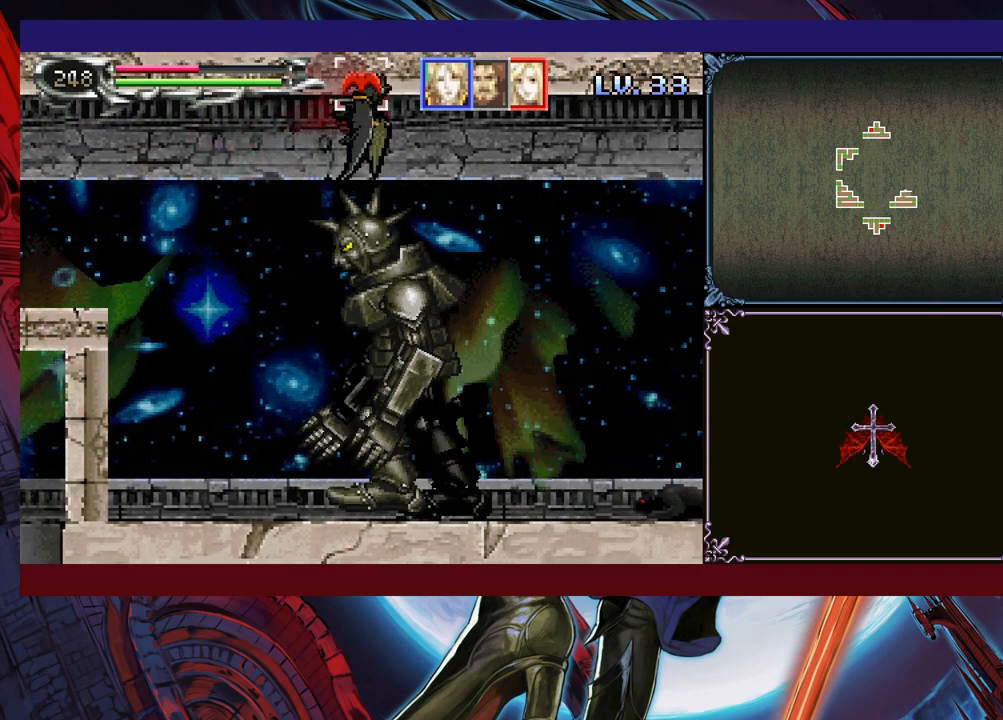
{"buttons": [], "left_stick": "up-right", "events": []}
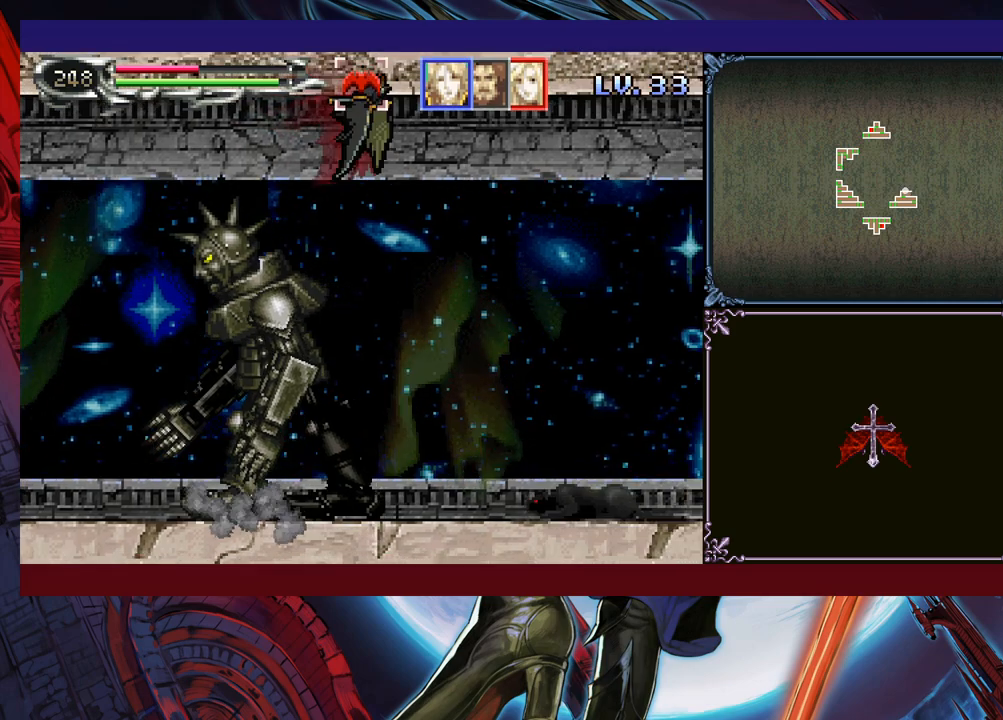
{"buttons": [], "left_stick": "up-right", "events": []}
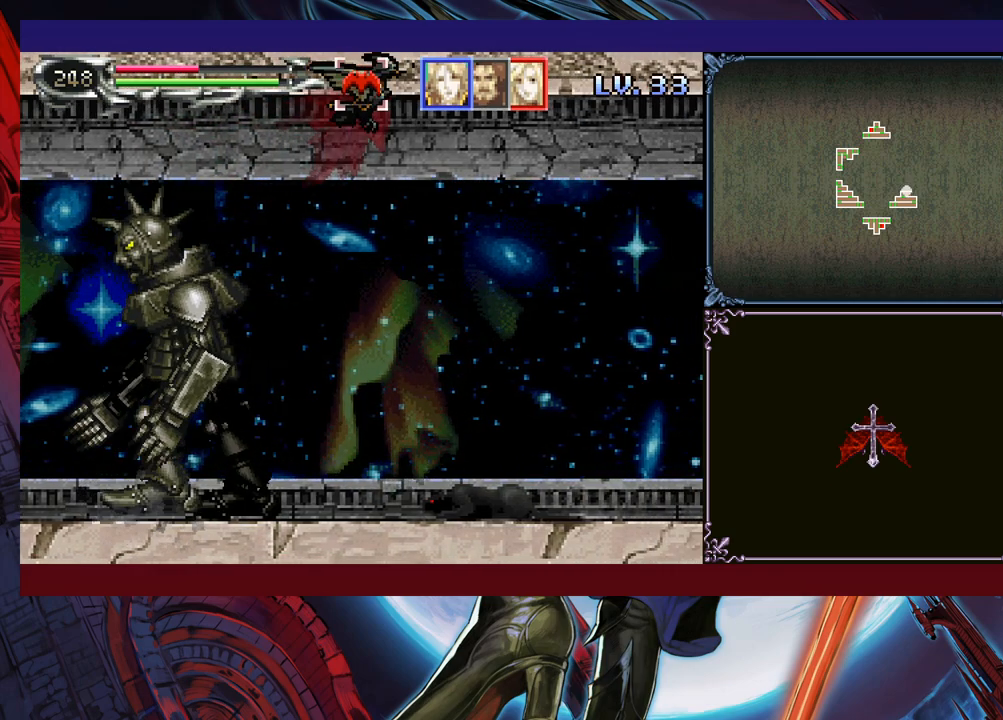
{"buttons": [], "left_stick": "up-right", "events": []}
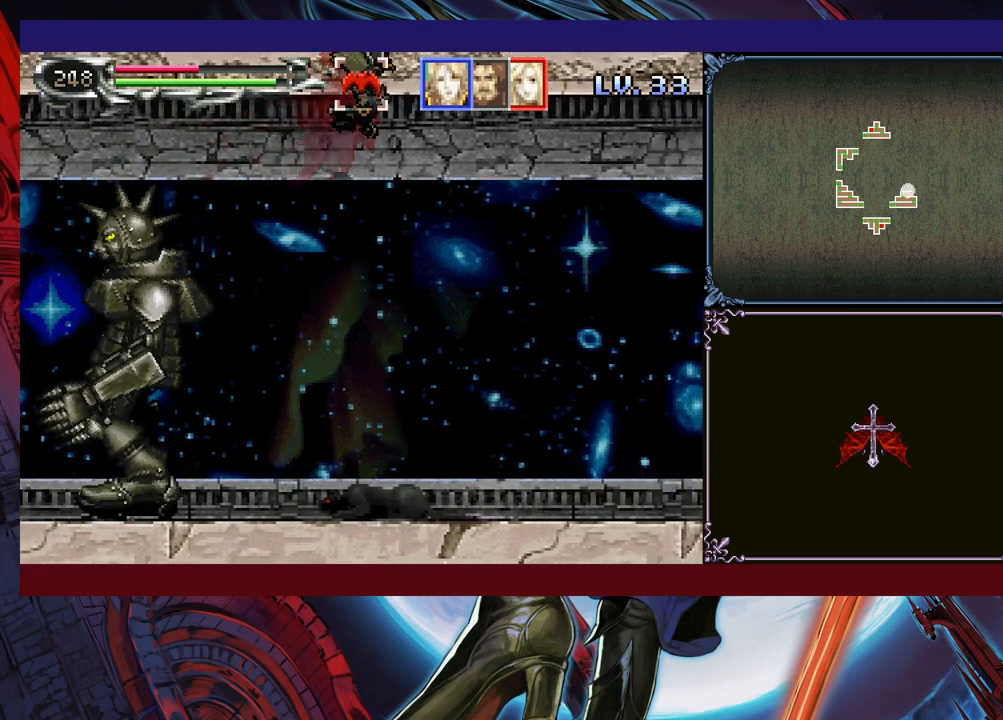
{"buttons": [], "left_stick": "up-right", "events": [[350, "X", "down"], [500, "X", "up"]]}
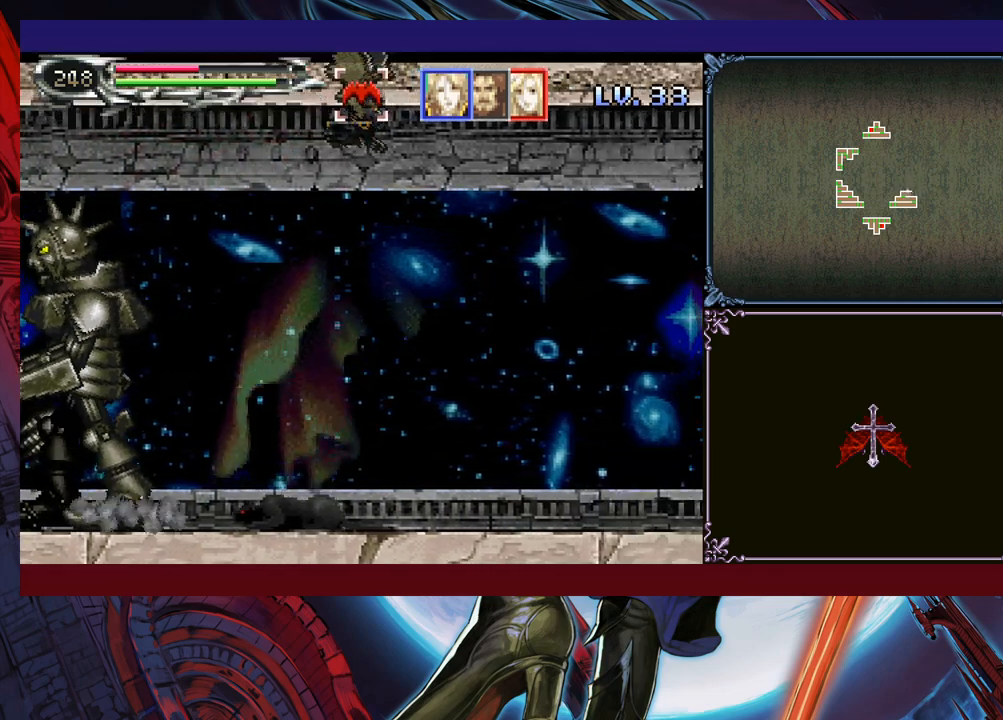
{"buttons": [], "left_stick": "right", "events": [[83, "left_stick", "right"], [383, "B", "down"], [500, "B", "up"]]}
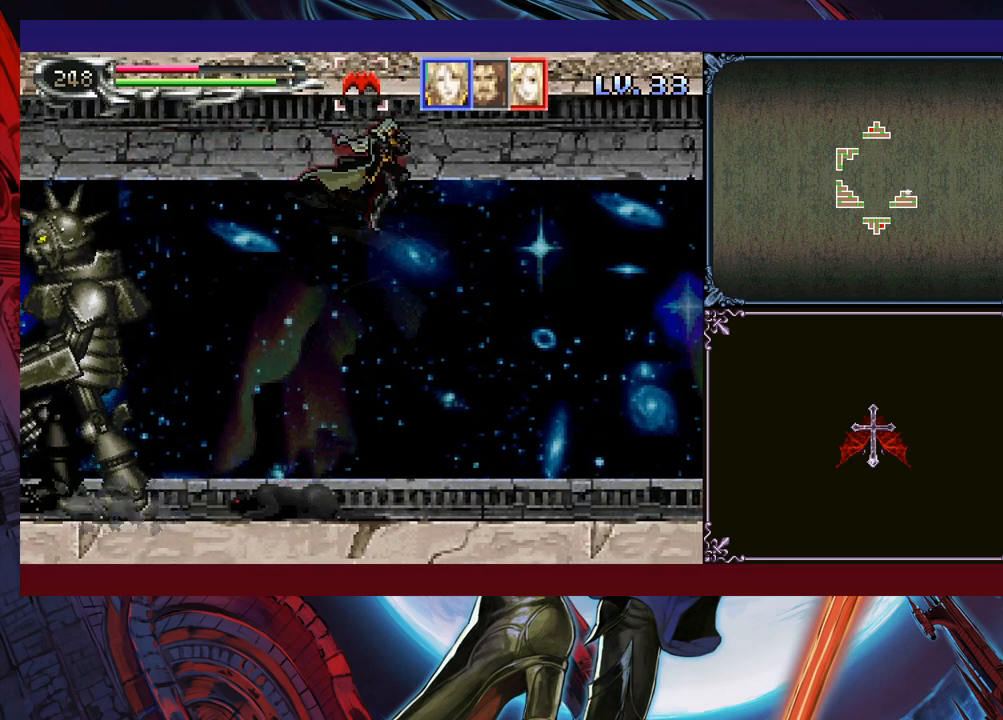
{"buttons": [], "left_stick": "right", "events": [[150, "B", "down"], [233, "B", "up"], [300, "B", "down"], [350, "B", "up"]]}
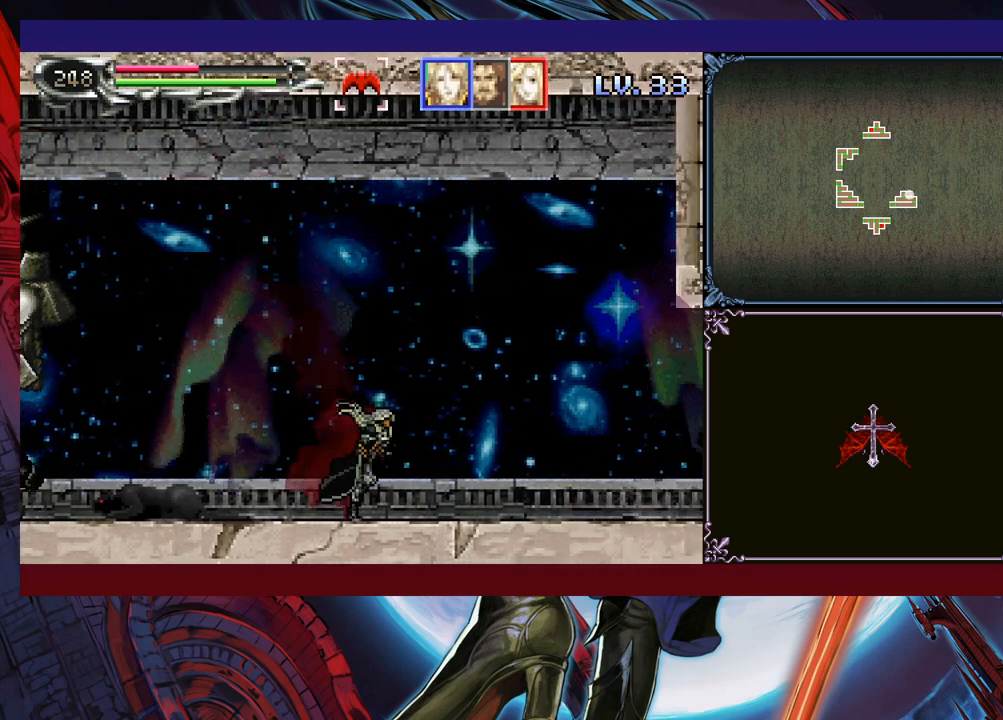
{"buttons": ["Y"], "left_stick": "left", "events": [[33, "B", "down"], [100, "B", "up"], [483, "left_stick", "left"], [500, "Y", "down"]]}
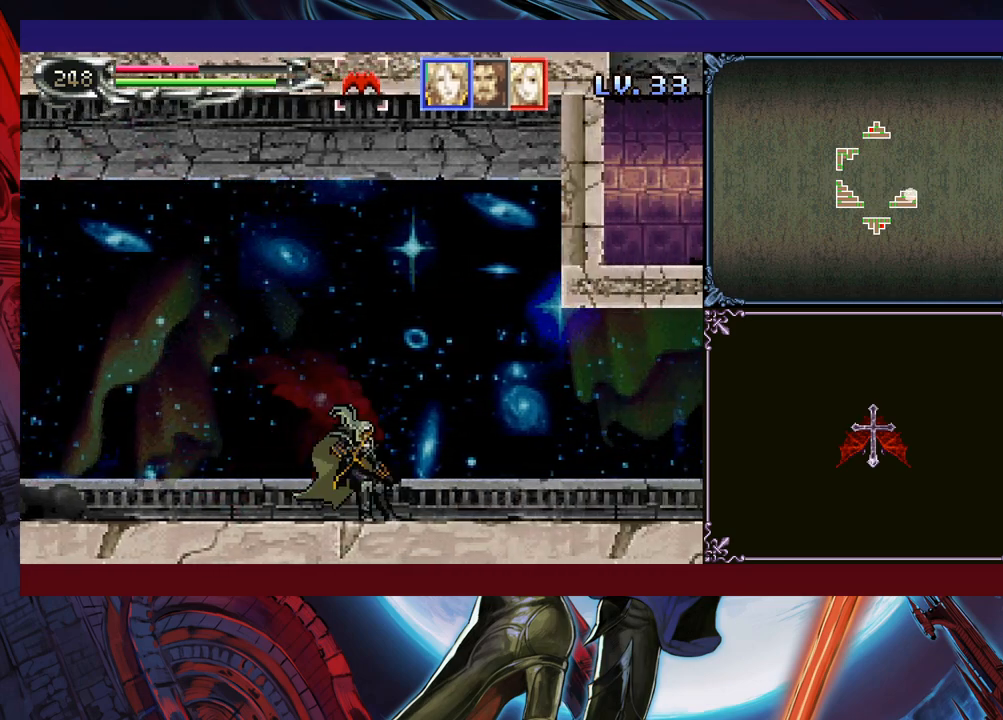
{"buttons": [], "left_stick": "down-right", "events": [[33, "B", "down"], [50, "Y", "up"], [83, "left_stick", "down-right"], [100, "B", "up"], [150, "B", "down"], [200, "B", "up"], [250, "B", "down"], [300, "B", "up"], [383, "left_stick", "left"], [400, "Y", "down"], [450, "B", "down"], [450, "Y", "up"], [483, "left_stick", "down-right"], [500, "B", "up"]]}
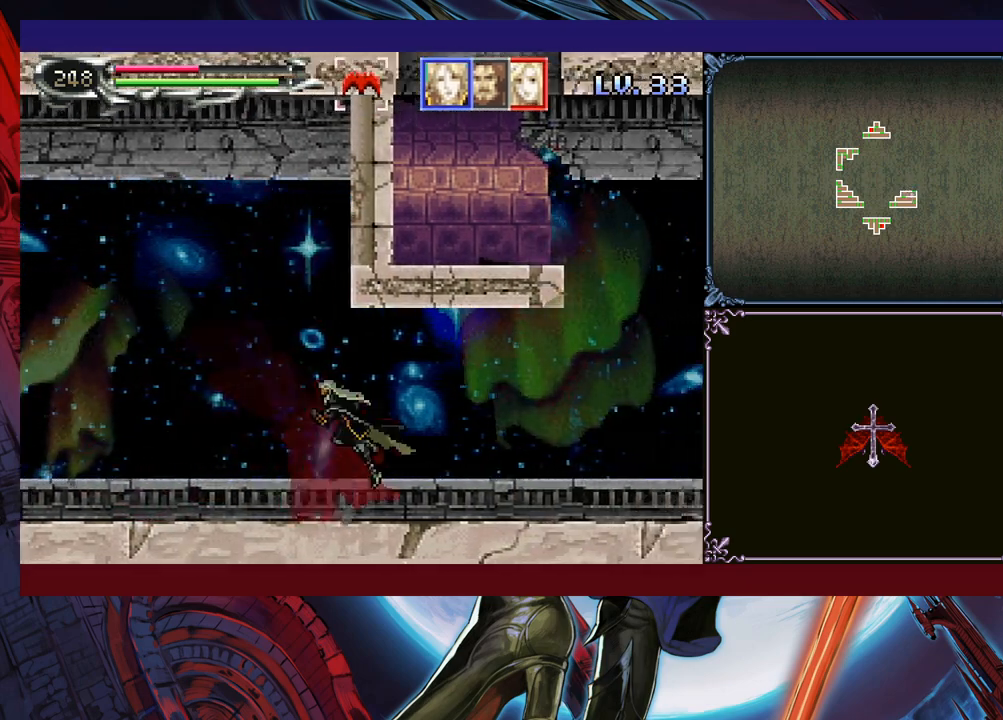
{"buttons": [], "left_stick": "down-right", "events": [[83, "B", "down"], [133, "B", "up"], [150, "B", "down"], [250, "B", "up"], [300, "left_stick", "left"], [333, "Y", "down"], [383, "B", "down"], [383, "left_stick", "down-right"], [400, "Y", "up"], [450, "B", "up"]]}
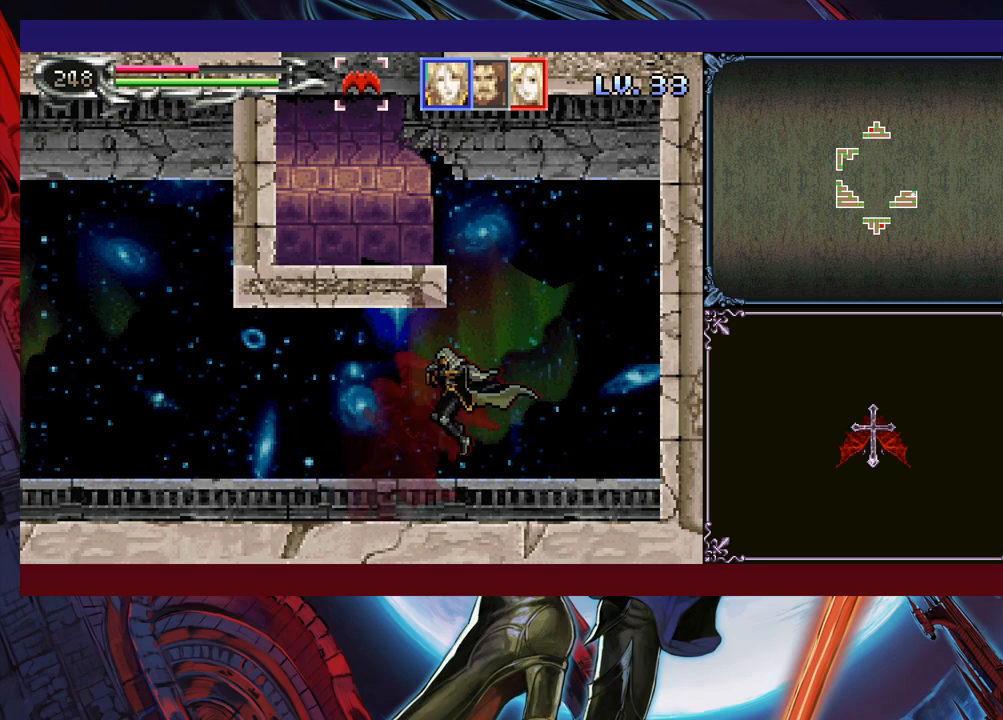
{"buttons": ["B"], "left_stick": "left", "events": [[233, "R1", "down"], [233, "left_stick", "right"], [350, "R1", "up"], [433, "B", "down"], [433, "left_stick", "left"]]}
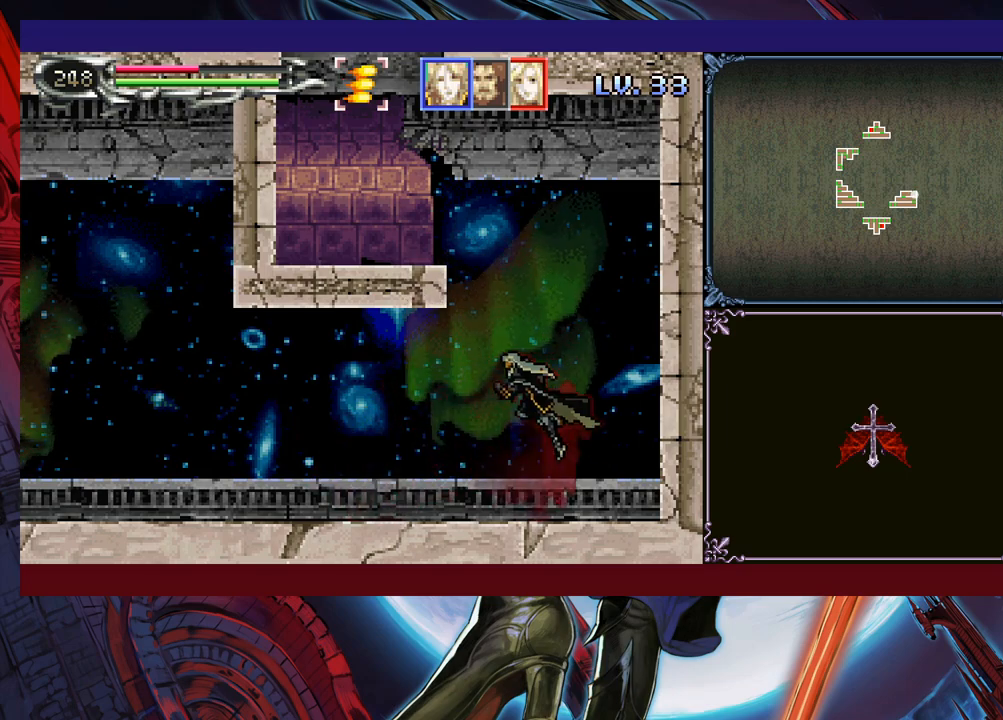
{"buttons": ["L1"], "left_stick": "left", "events": [[100, "B", "up"], [150, "B", "down"], [250, "R1", "down"], [350, "R1", "up"], [450, "L1", "down"], [483, "B", "up"]]}
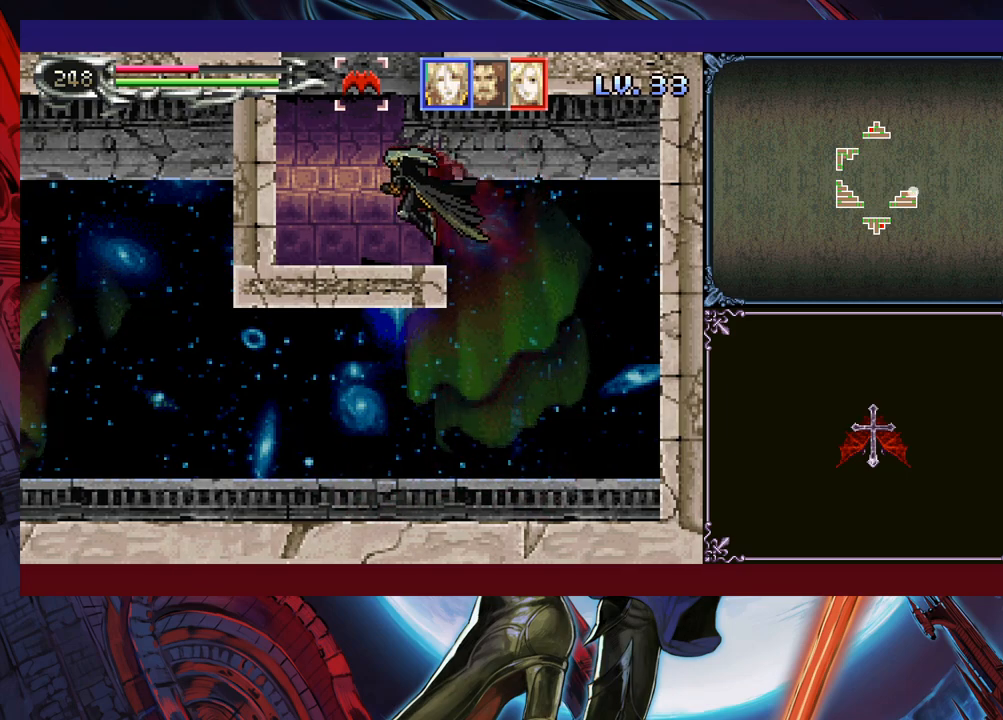
{"buttons": [], "left_stick": "center", "events": [[50, "L1", "up"], [233, "L1", "down"], [333, "L1", "up"], [350, "left_stick", "center"]]}
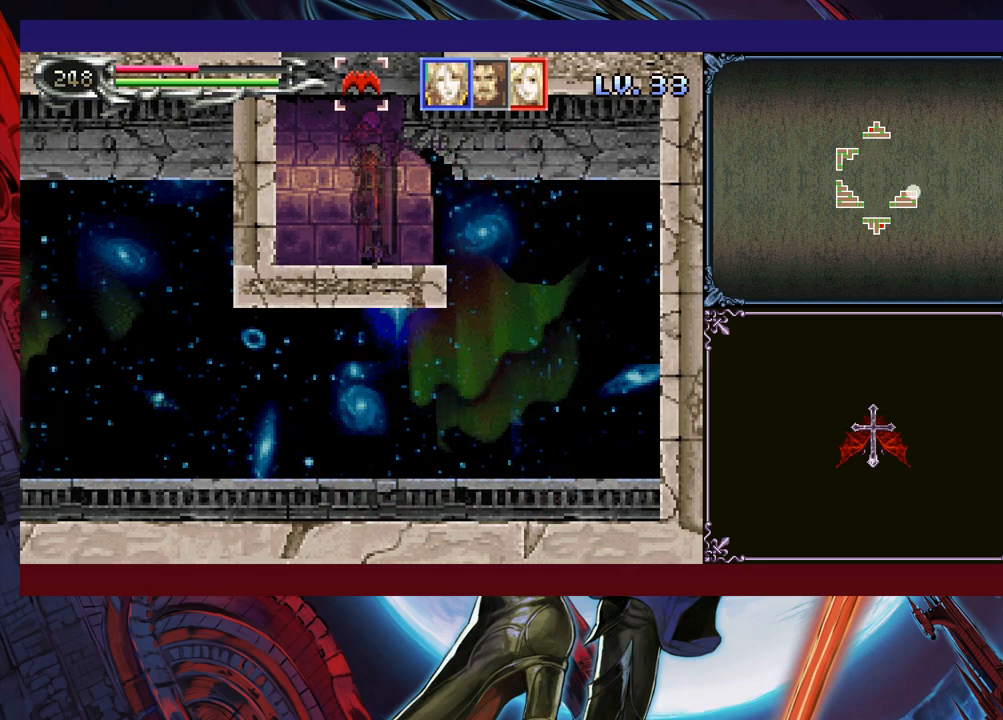
{"buttons": ["B"], "left_stick": "center", "events": [[433, "B", "down"]]}
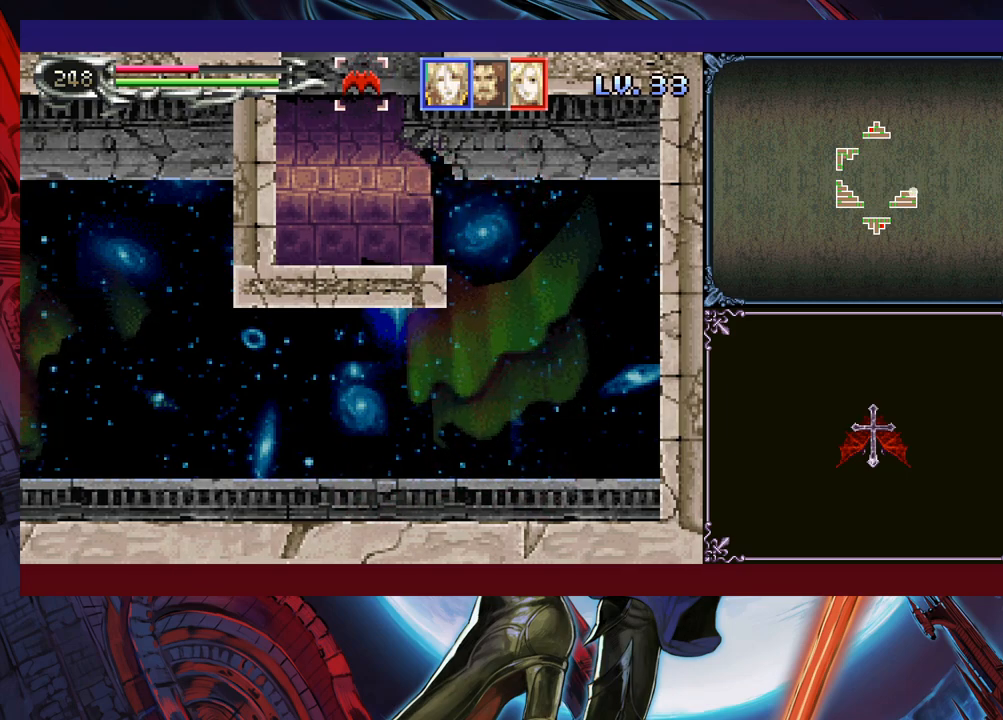
{"buttons": ["B"], "left_stick": "right", "events": [[133, "B", "up"], [183, "B", "down"], [250, "left_stick", "right"], [350, "B", "up"], [400, "B", "down"]]}
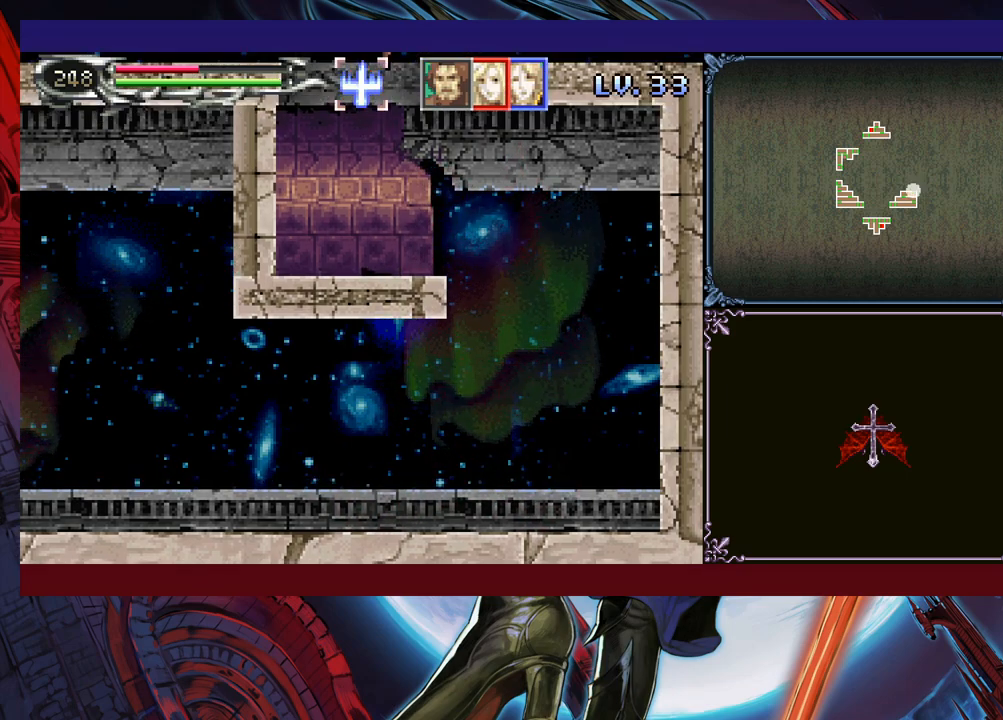
{"buttons": [], "left_stick": "right", "events": [[500, "B", "up"]]}
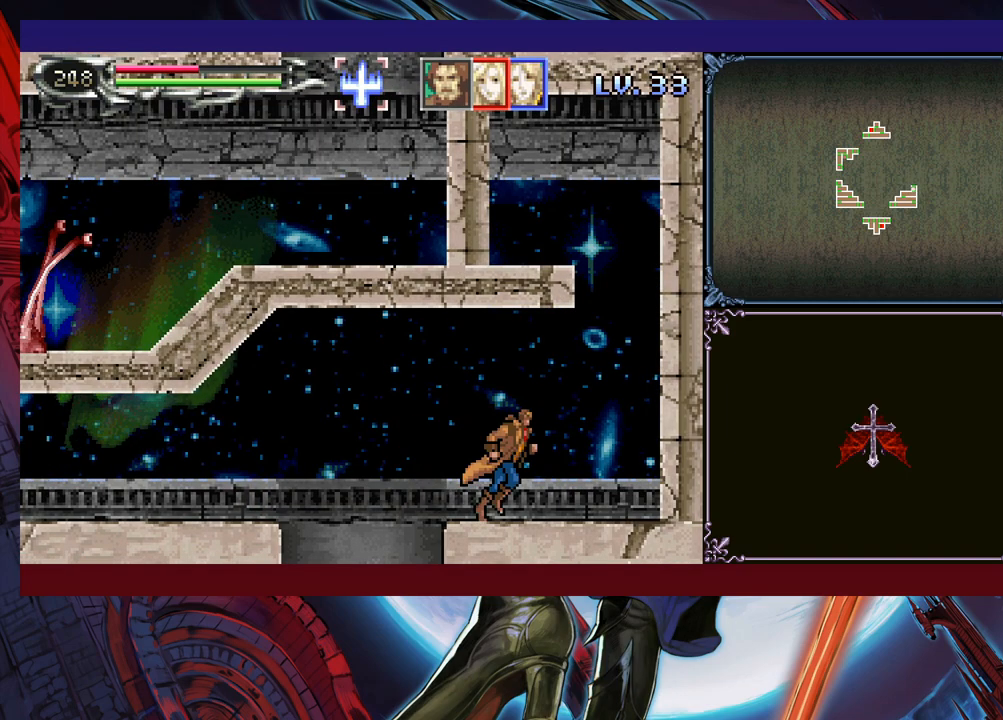
{"buttons": [], "left_stick": "left", "events": [[100, "left_stick", "left"], [333, "B", "down"], [500, "B", "up"]]}